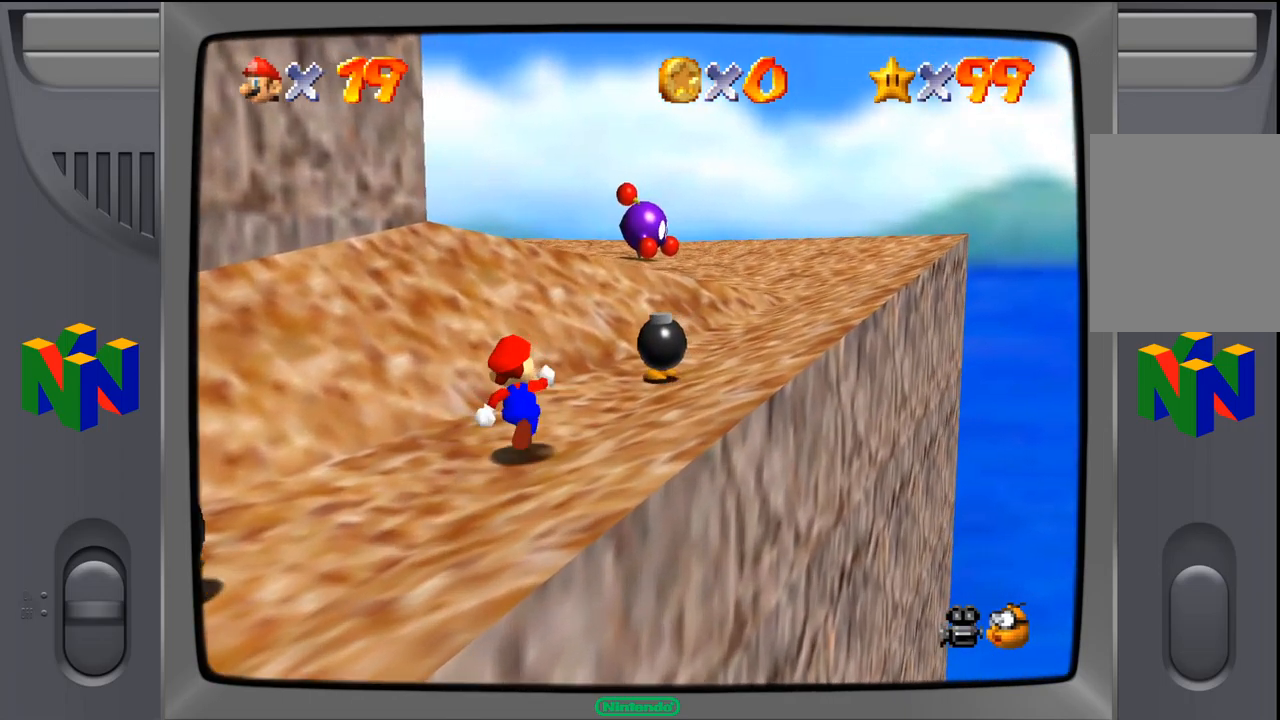
Gameplay with a controller (Nintendo layout); each line is a JSON object with the inputs held at the frame after it. "events" lists button and stick changes between this image and that frame as [ms after this image, input, new state], when the widget could be followed in between. Not read: L1 L3 R1 R3.
{"buttons": [], "left_stick": "up-right", "events": [[83, "Z", "down"], [167, "A", "down"], [300, "Z", "up"], [383, "A", "up"], [467, "left_stick", "up-right"]]}
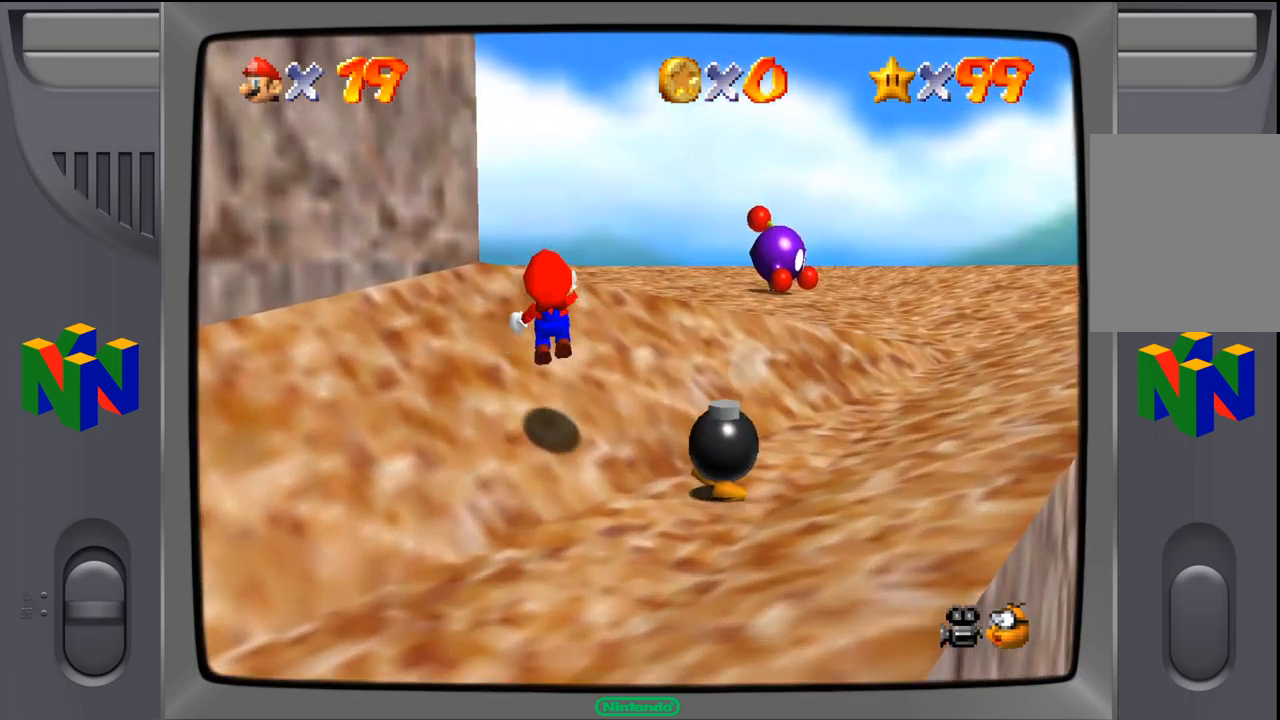
{"buttons": [], "left_stick": "up-right", "events": []}
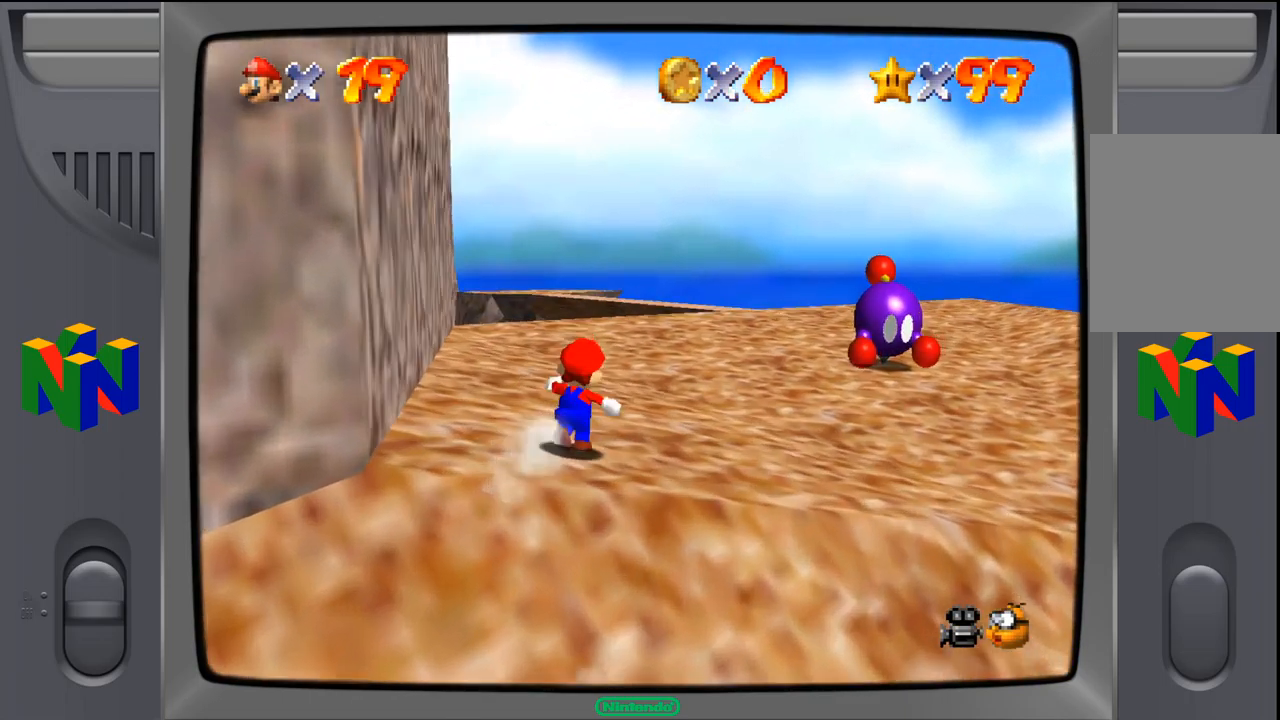
{"buttons": [], "left_stick": "up-right", "events": []}
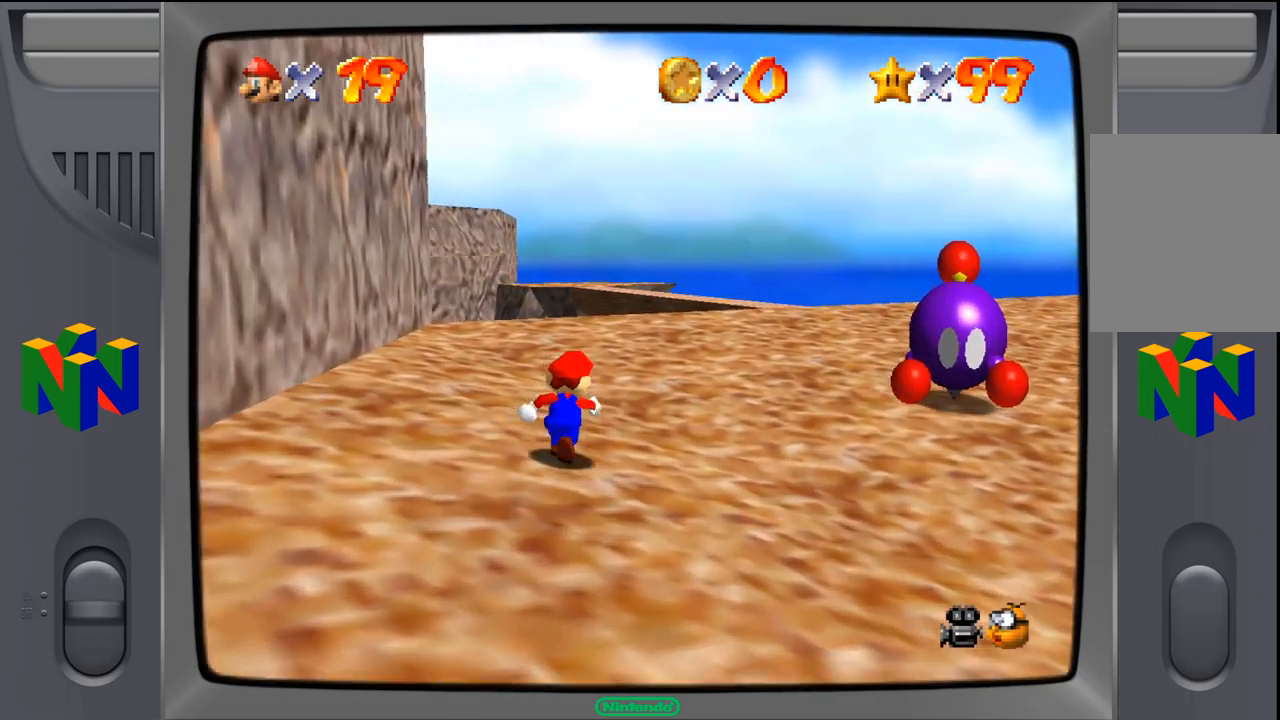
{"buttons": [], "left_stick": "up-right", "events": []}
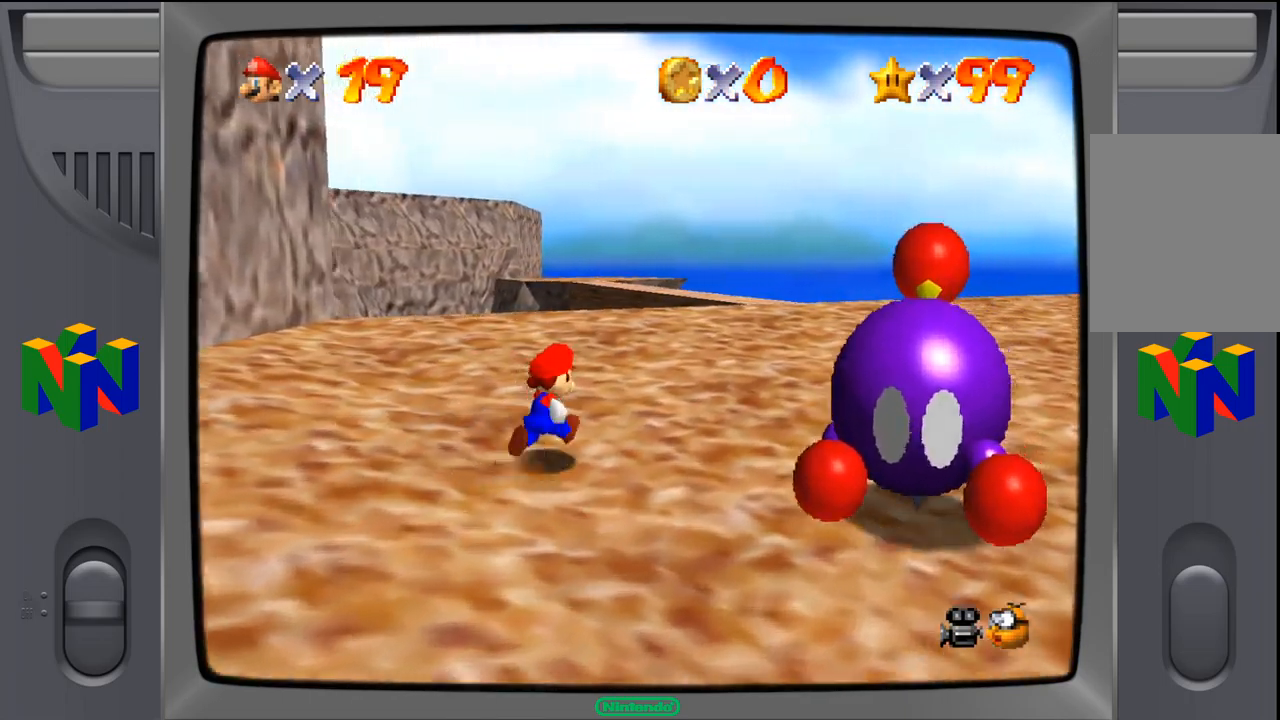
{"buttons": [], "left_stick": "up-right", "events": []}
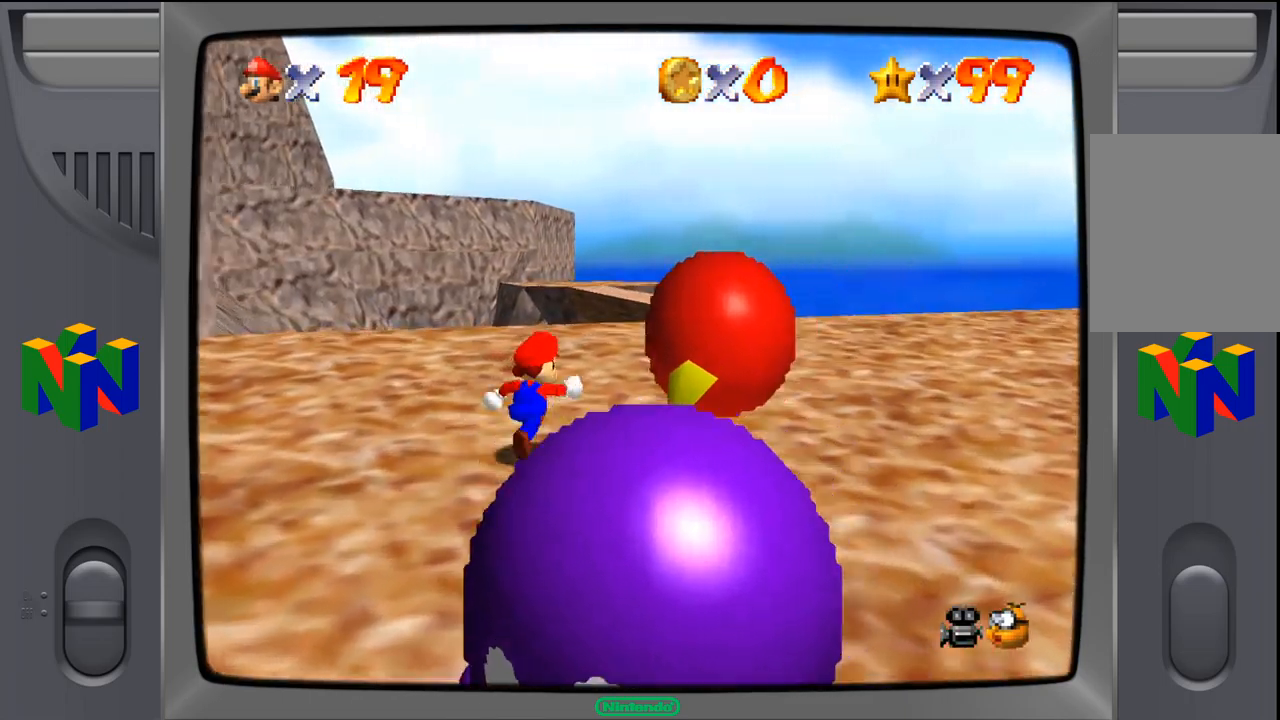
{"buttons": [], "left_stick": "up-right", "events": []}
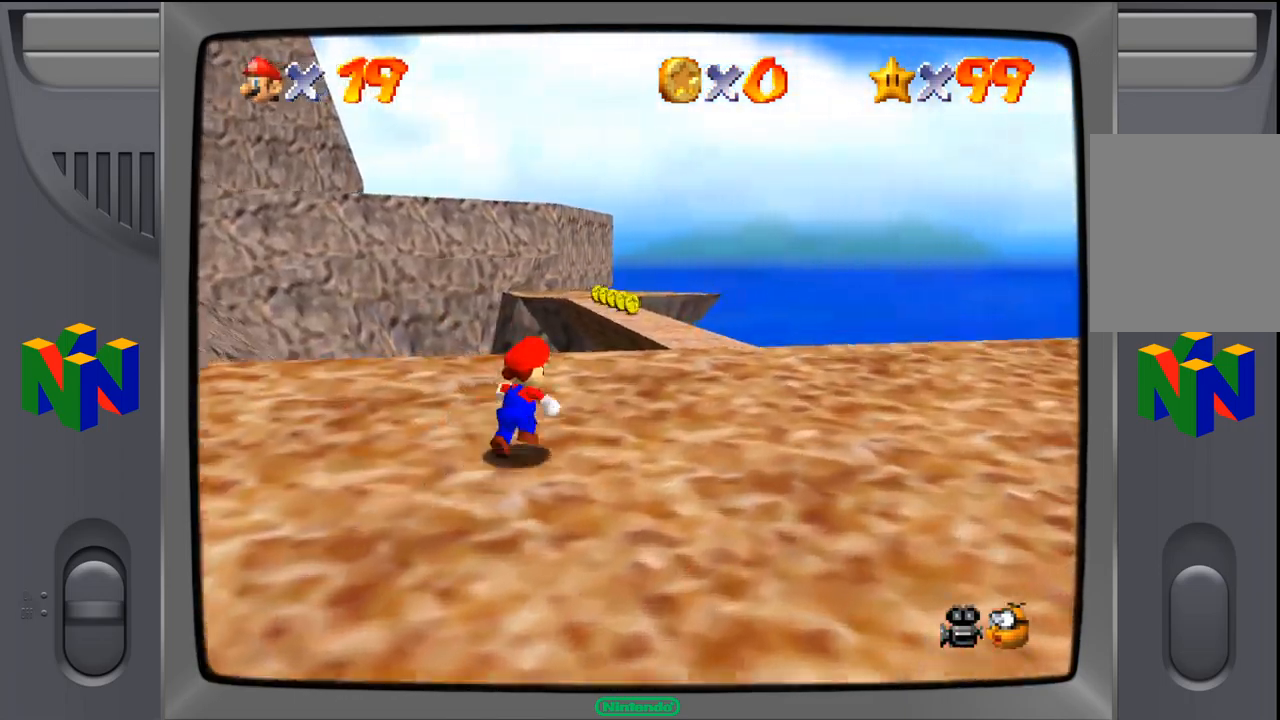
{"buttons": [], "left_stick": "up-right", "events": []}
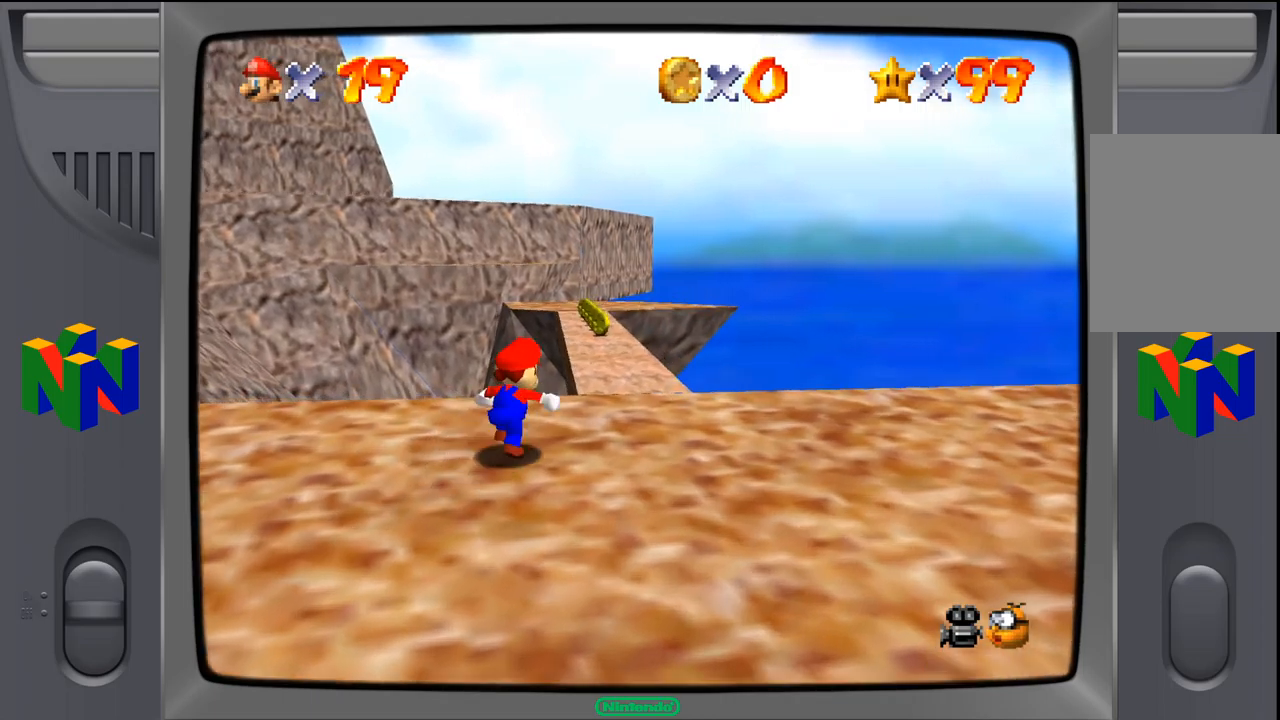
{"buttons": [], "left_stick": "up-right", "events": []}
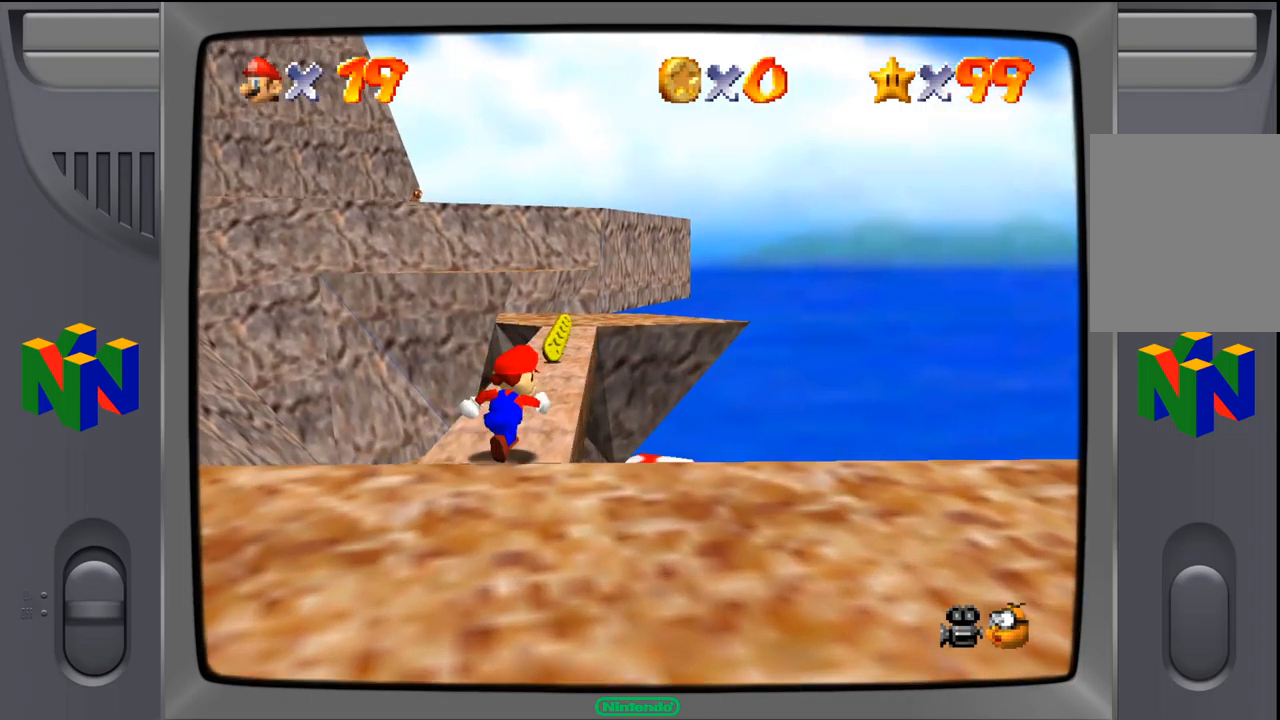
{"buttons": [], "left_stick": "up", "events": [[183, "left_stick", "up"], [283, "left_stick", "up-left"], [500, "left_stick", "up"]]}
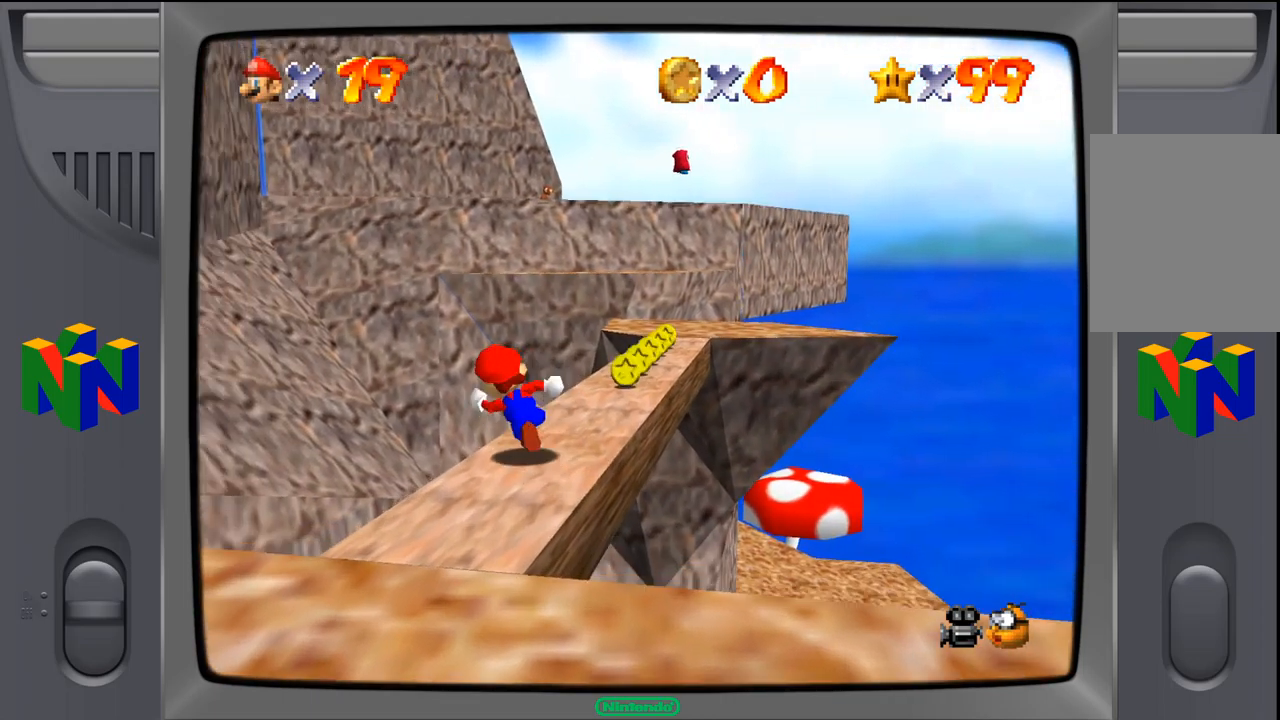
{"buttons": [], "left_stick": "up-right", "events": [[133, "left_stick", "up-right"]]}
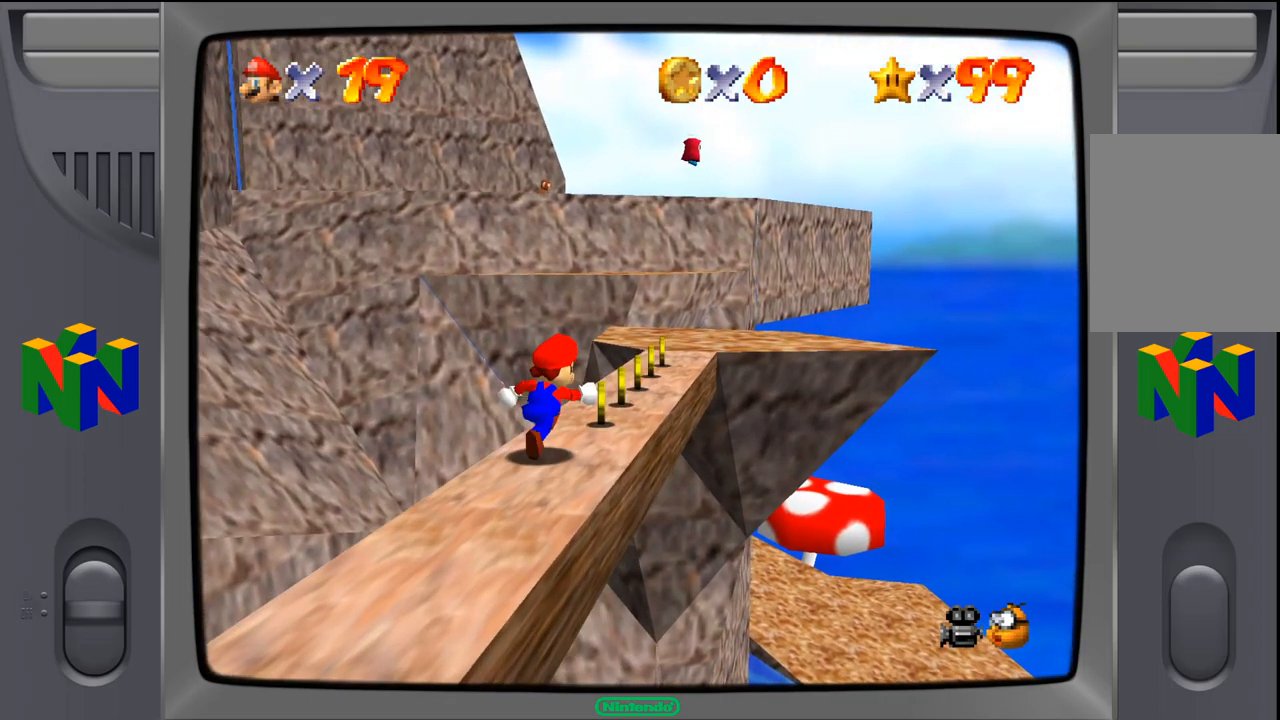
{"buttons": [], "left_stick": "up-right", "events": [[133, "left_stick", "up"], [417, "left_stick", "up-right"]]}
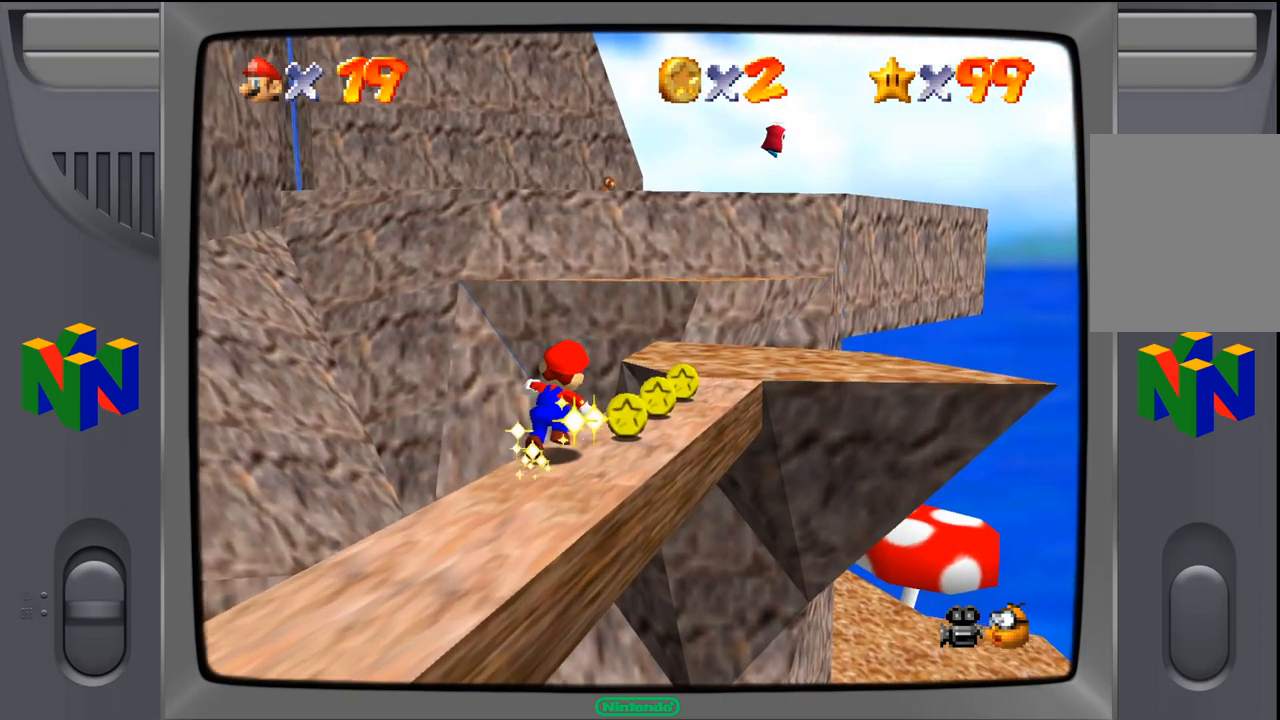
{"buttons": [], "left_stick": "up-right", "events": []}
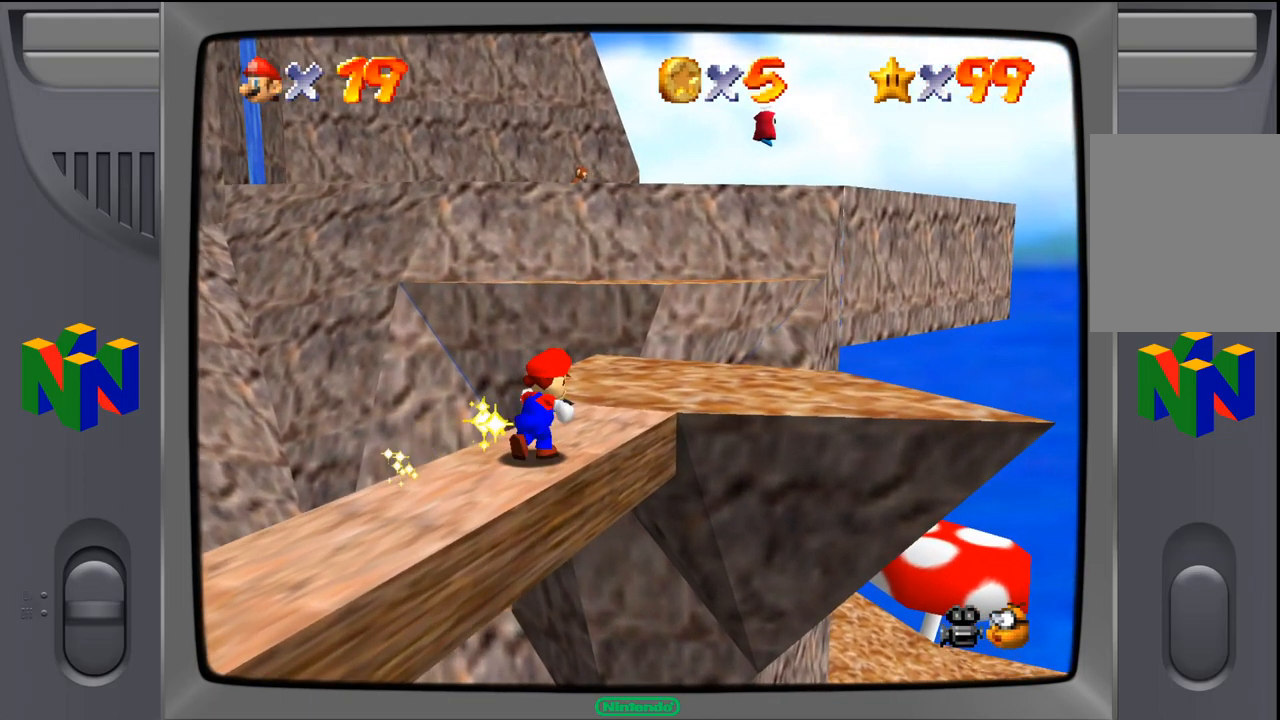
{"buttons": [], "left_stick": "up-right", "events": []}
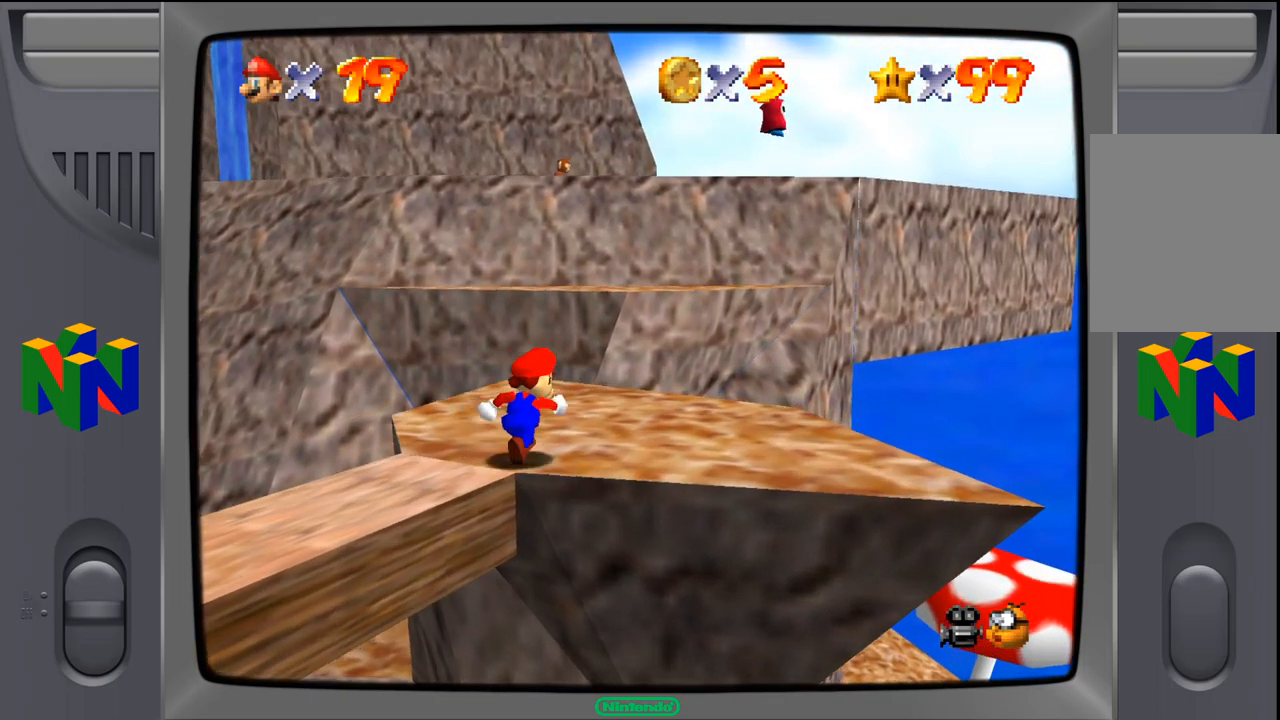
{"buttons": [], "left_stick": "up-right", "events": [[50, "left_stick", "up"], [433, "left_stick", "up-right"]]}
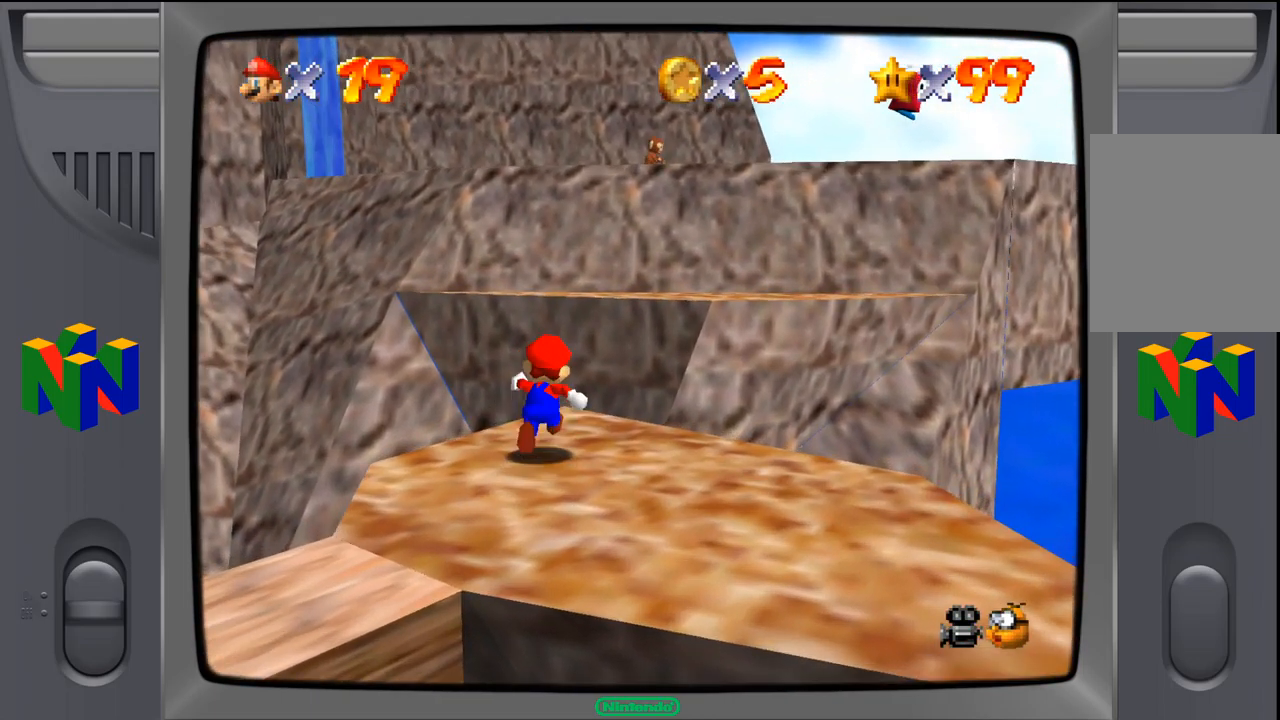
{"buttons": ["A"], "left_stick": "up-right", "events": [[200, "A", "down"]]}
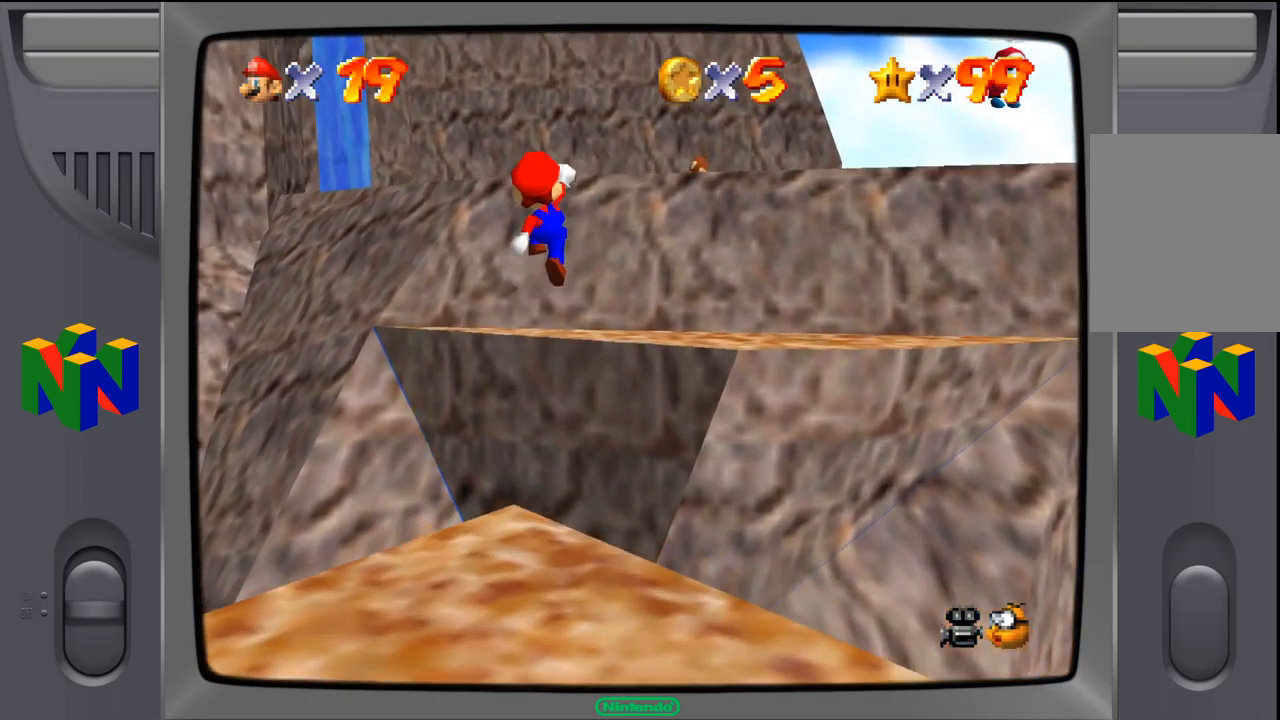
{"buttons": [], "left_stick": "up-right", "events": [[167, "A", "up"]]}
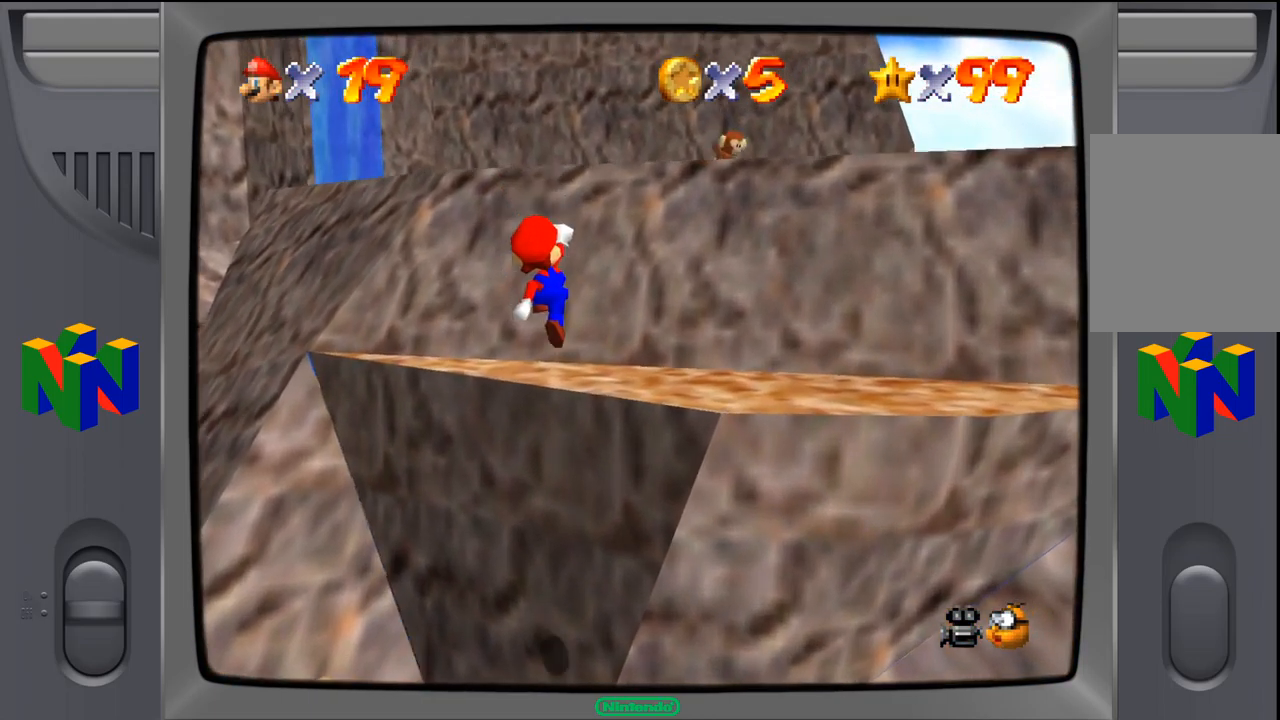
{"buttons": [], "left_stick": "right", "events": [[150, "A", "down"], [384, "left_stick", "right"], [467, "A", "up"]]}
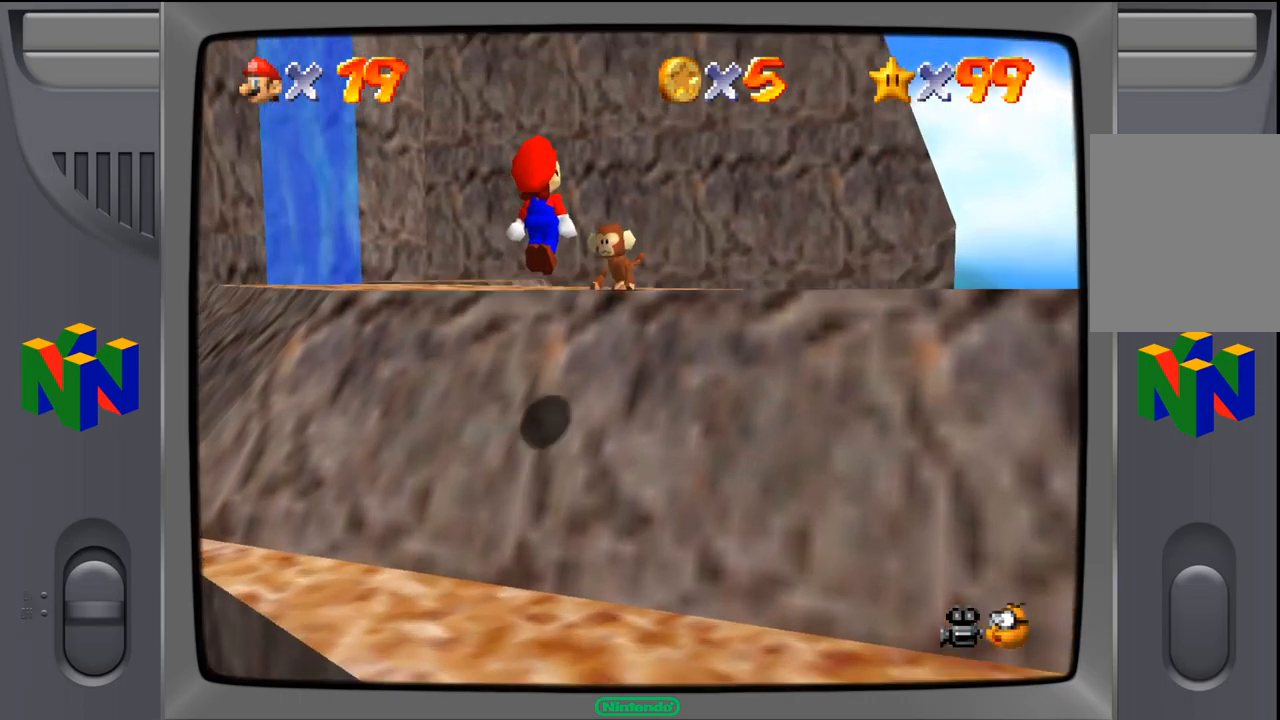
{"buttons": [], "left_stick": "center", "events": [[267, "left_stick", "center"]]}
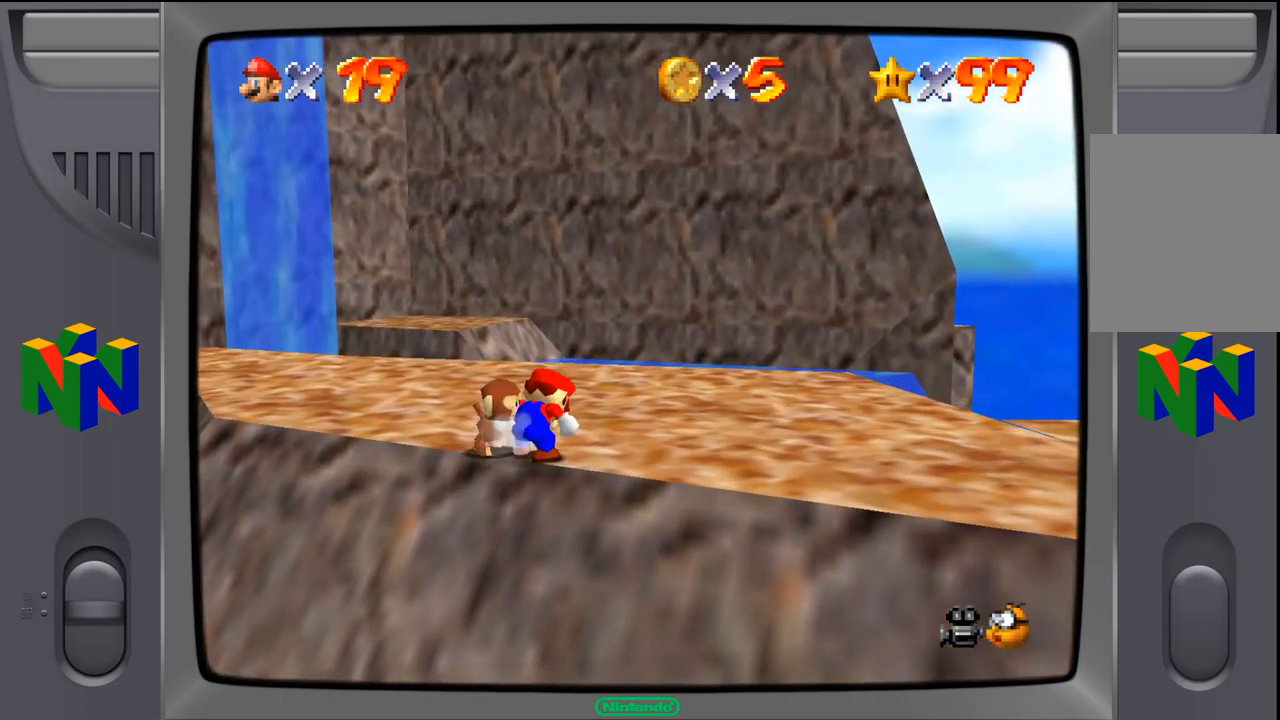
{"buttons": [], "left_stick": "up-right", "events": [[100, "left_stick", "right"], [150, "left_stick", "up-right"], [217, "A", "down"], [400, "A", "up"]]}
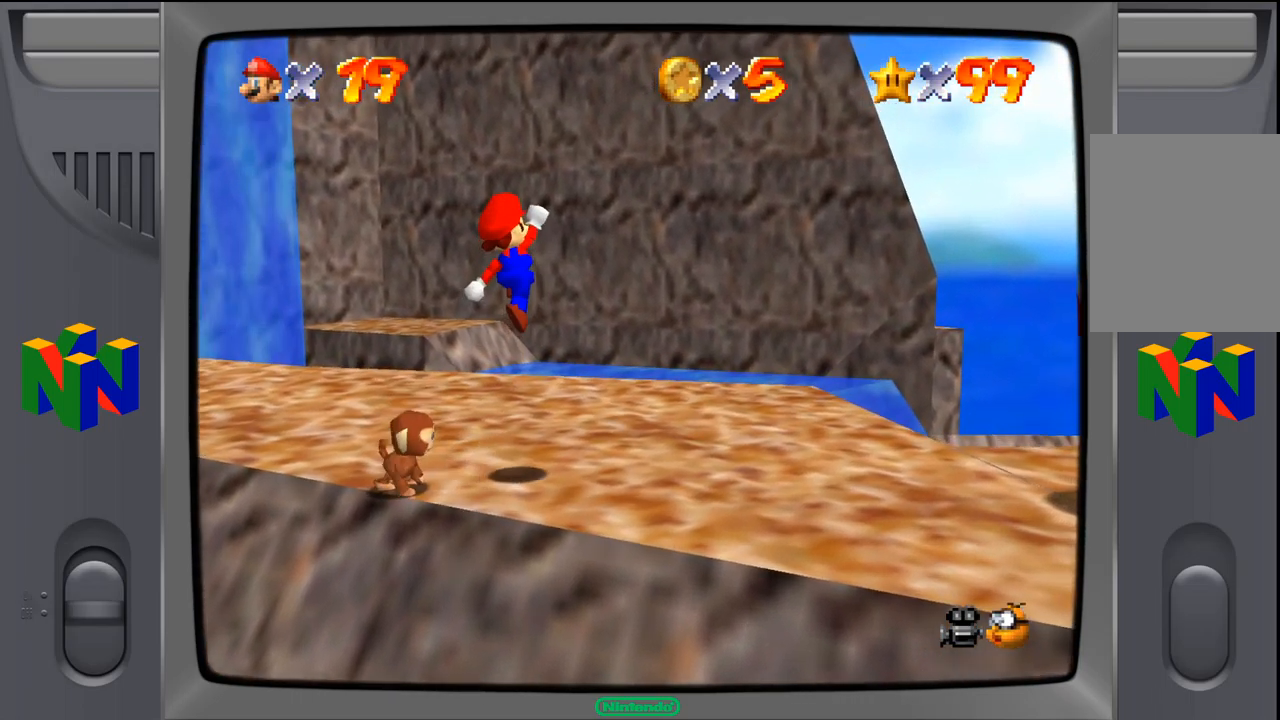
{"buttons": [], "left_stick": "down-right", "events": [[200, "left_stick", "down-right"]]}
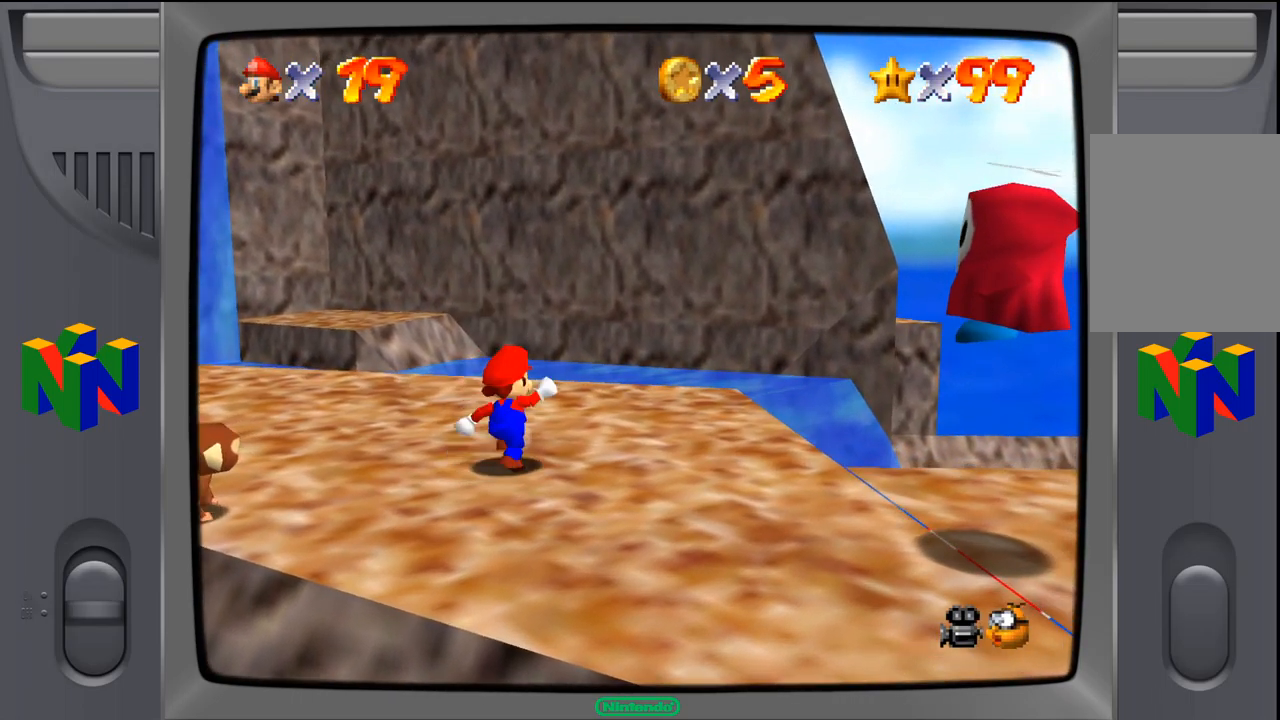
{"buttons": [], "left_stick": "down-right", "events": []}
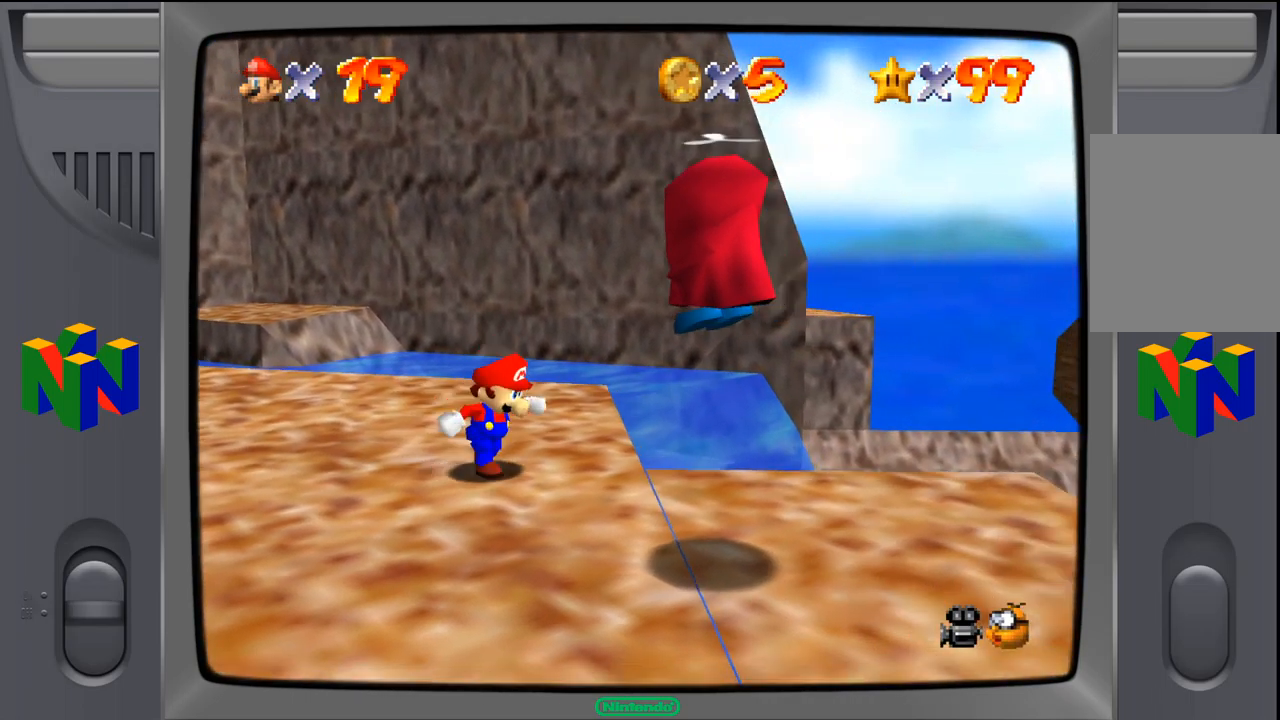
{"buttons": [], "left_stick": "down-right", "events": []}
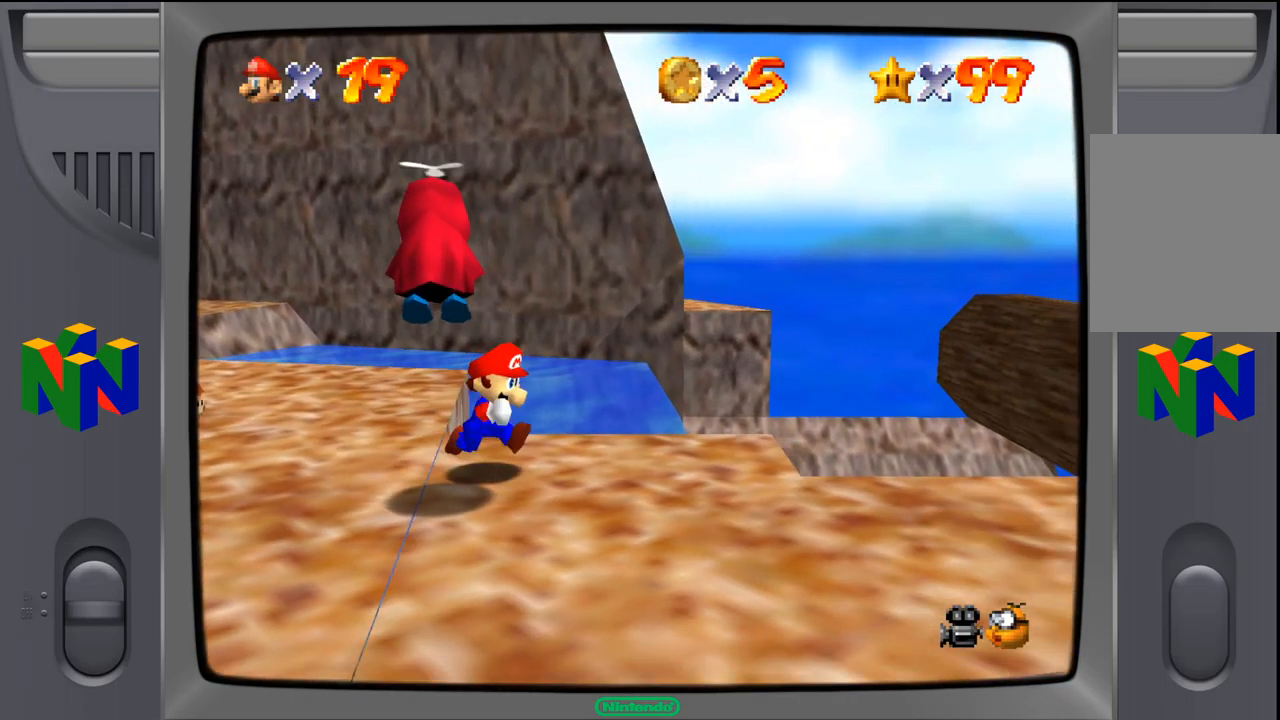
{"buttons": [], "left_stick": "down-right", "events": []}
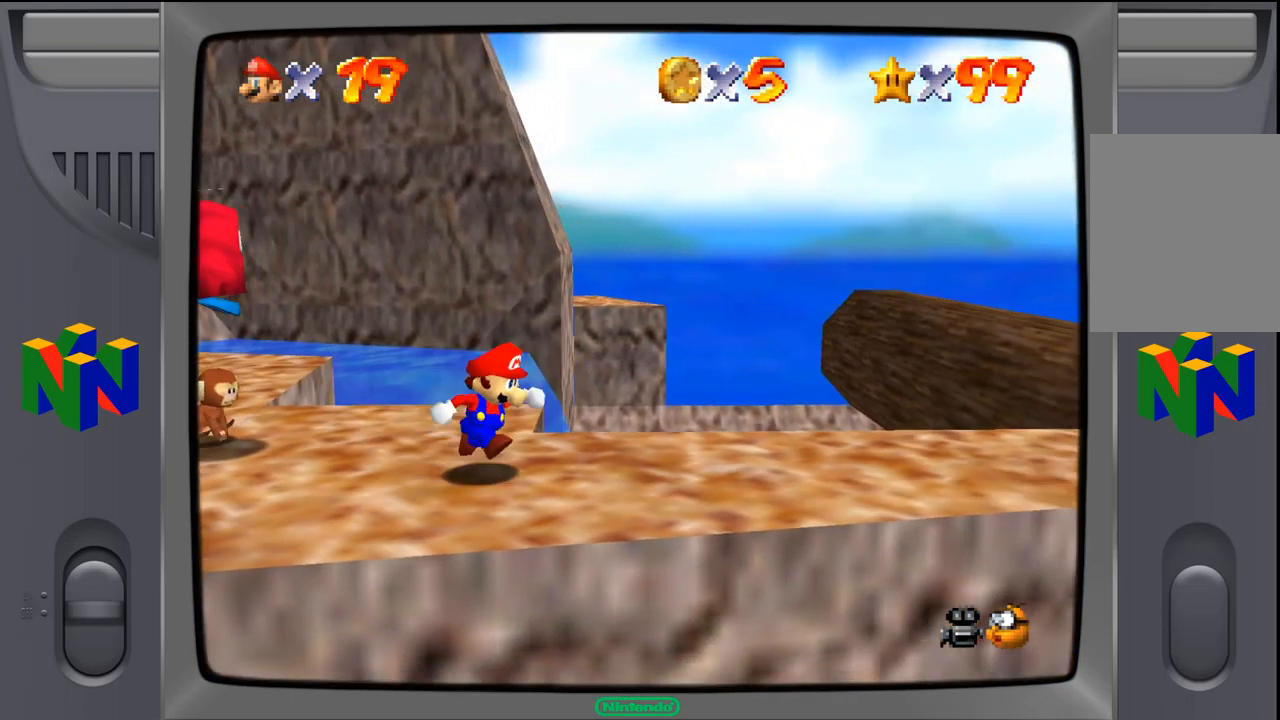
{"buttons": [], "left_stick": "right", "events": [[450, "left_stick", "right"]]}
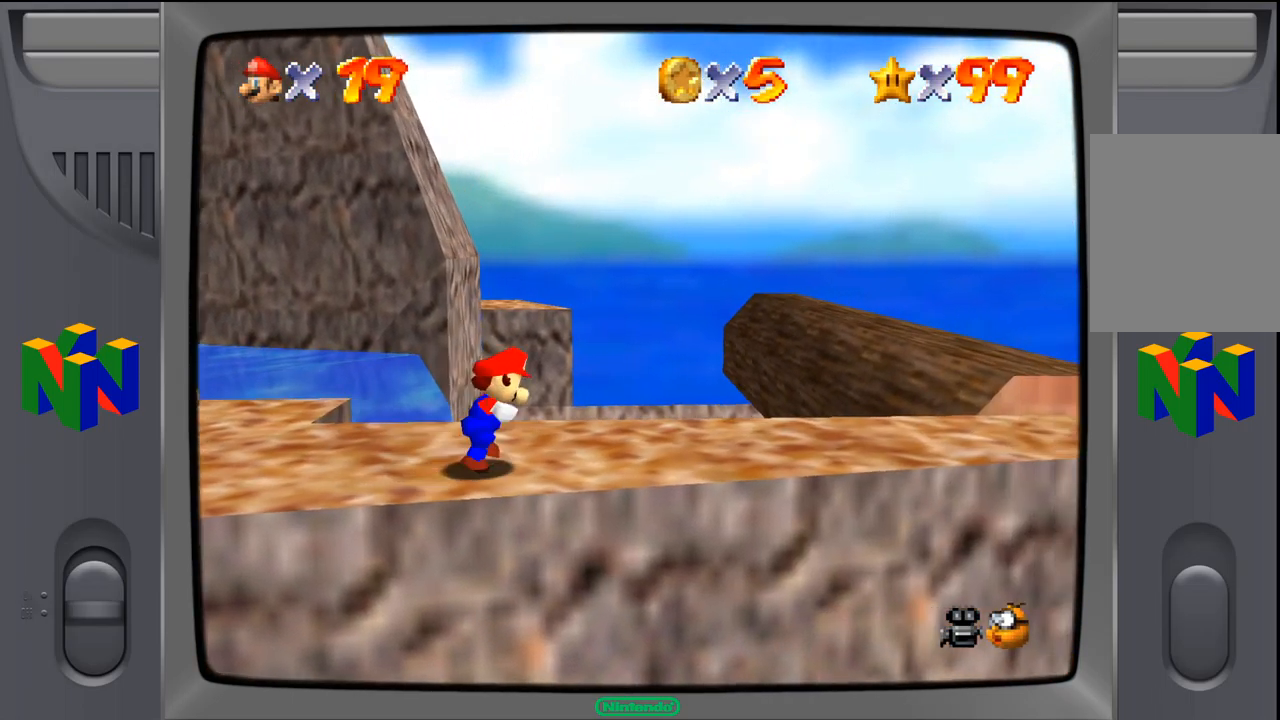
{"buttons": [], "left_stick": "right", "events": []}
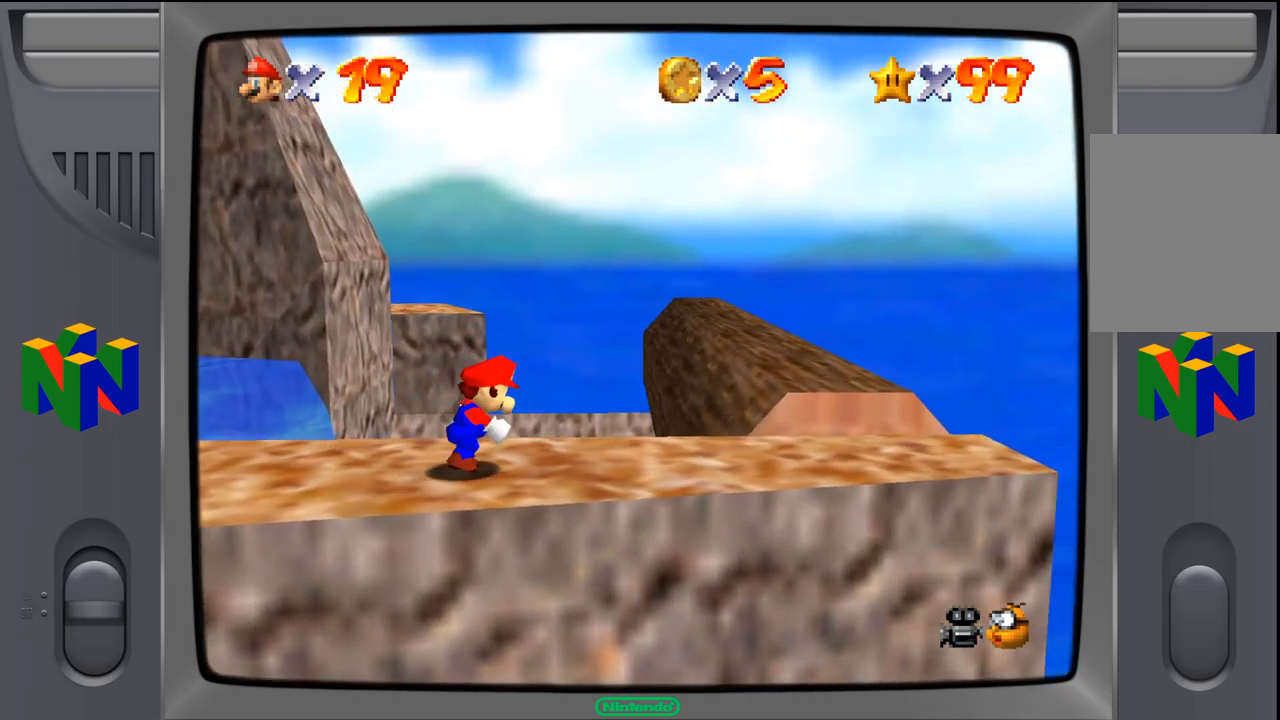
{"buttons": [], "left_stick": "center", "events": [[300, "left_stick", "down-right"], [500, "left_stick", "center"]]}
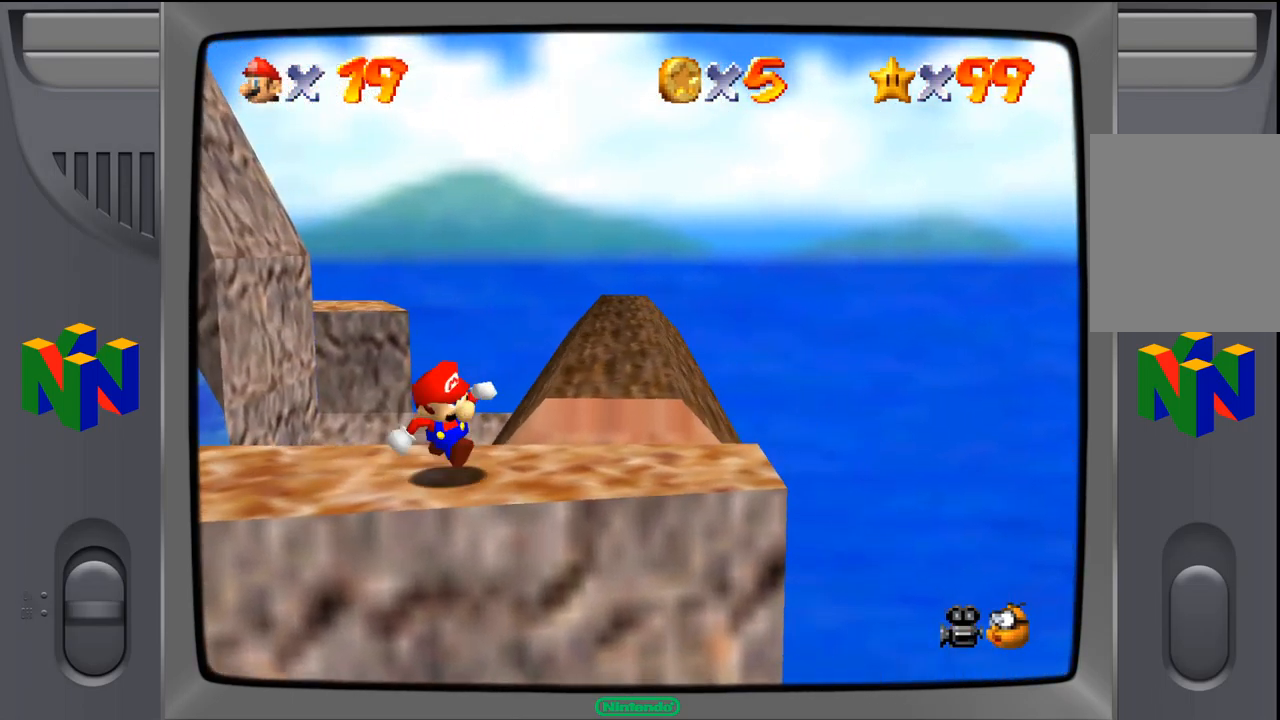
{"buttons": [], "left_stick": "up", "events": [[467, "left_stick", "up"]]}
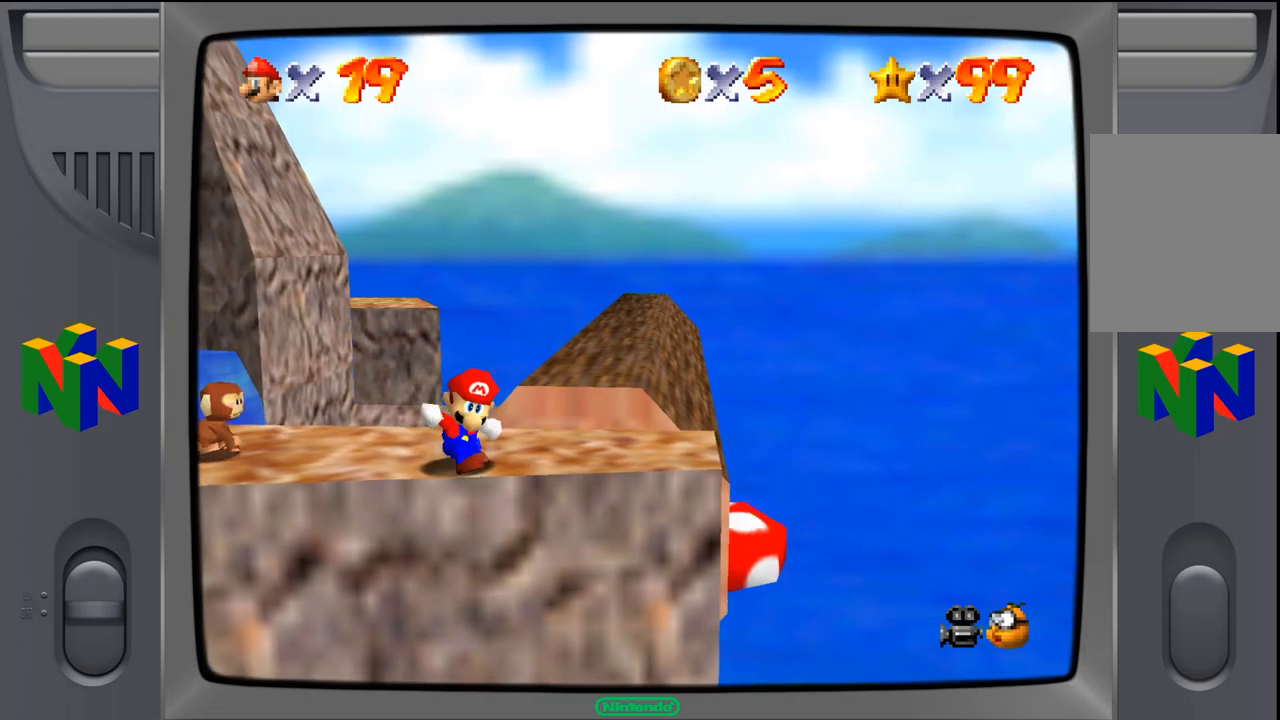
{"buttons": ["A"], "left_stick": "up", "events": [[117, "left_stick", "up-right"], [333, "left_stick", "up"], [400, "A", "down"]]}
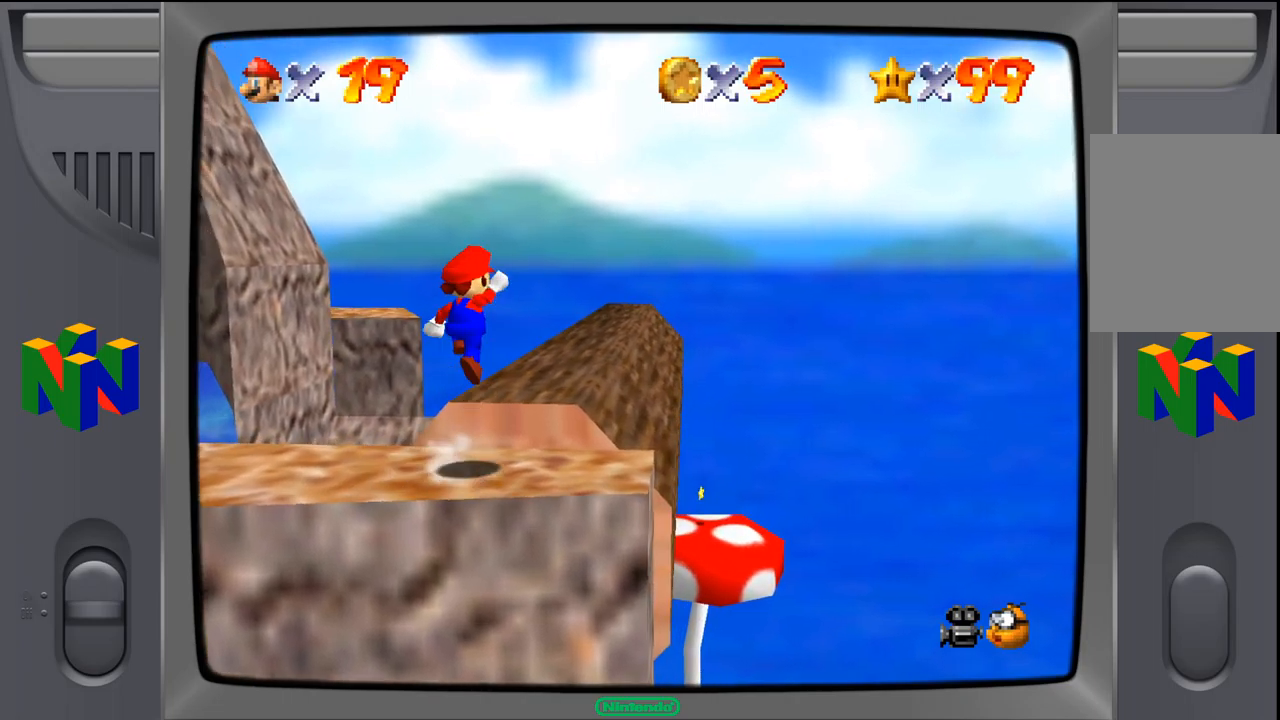
{"buttons": [], "left_stick": "center", "events": [[117, "A", "up"], [417, "left_stick", "center"]]}